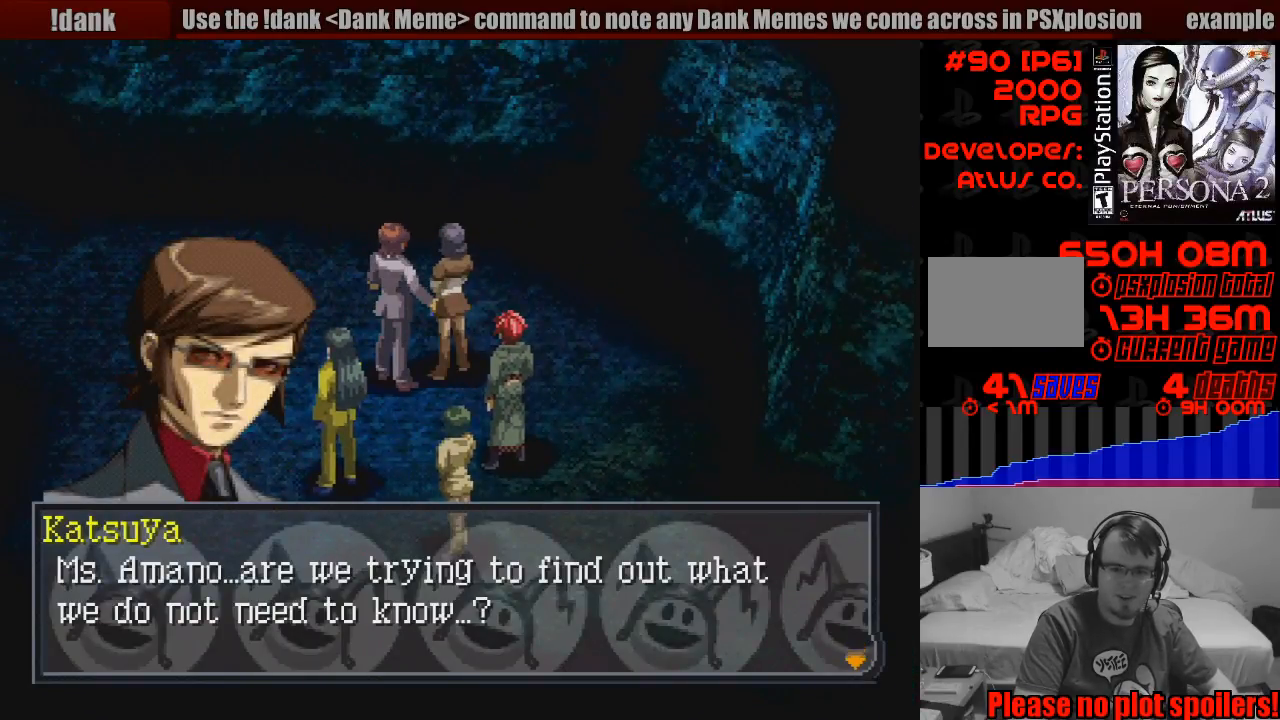
Gameplay with a controller (PlayStation layout); each line is a JSON object with the inputs held at the frame after it. "events" lists button and stick changes between this image and that frame as [ms after this image, input, new state], when the widget could be followed in between. Not read: L3 R3.
{"buttons": [], "events": []}
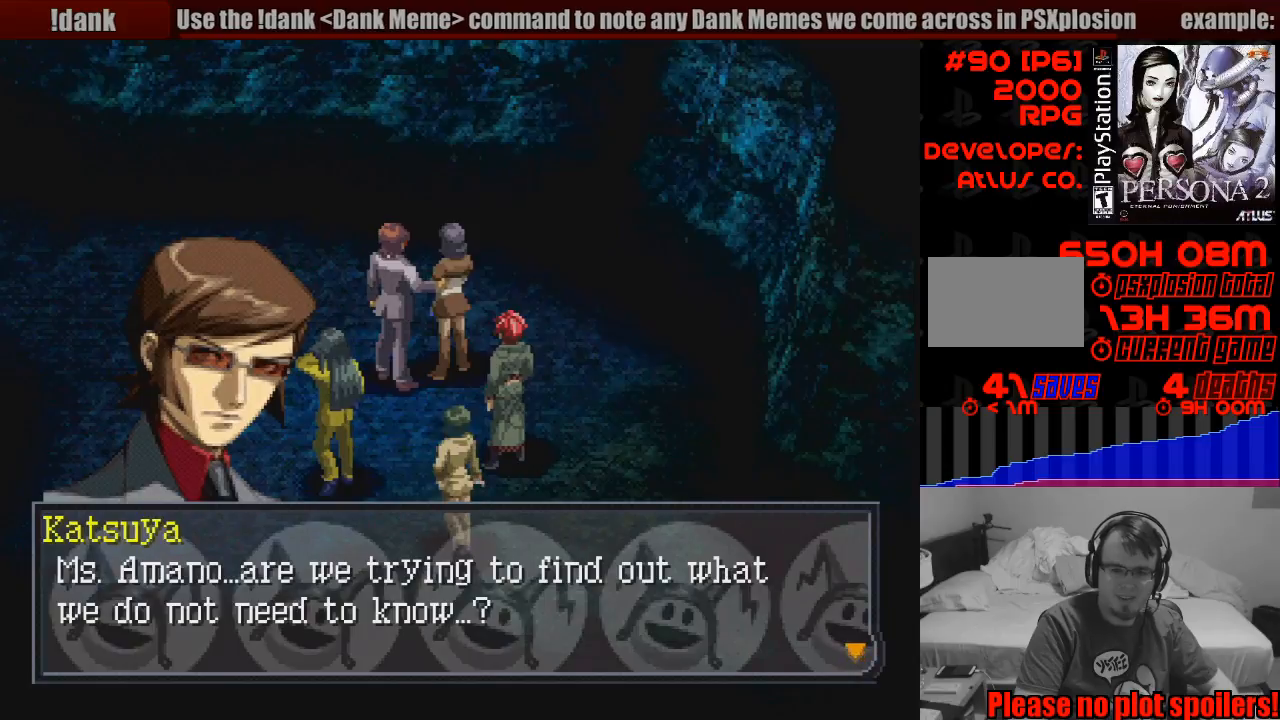
{"buttons": [], "events": []}
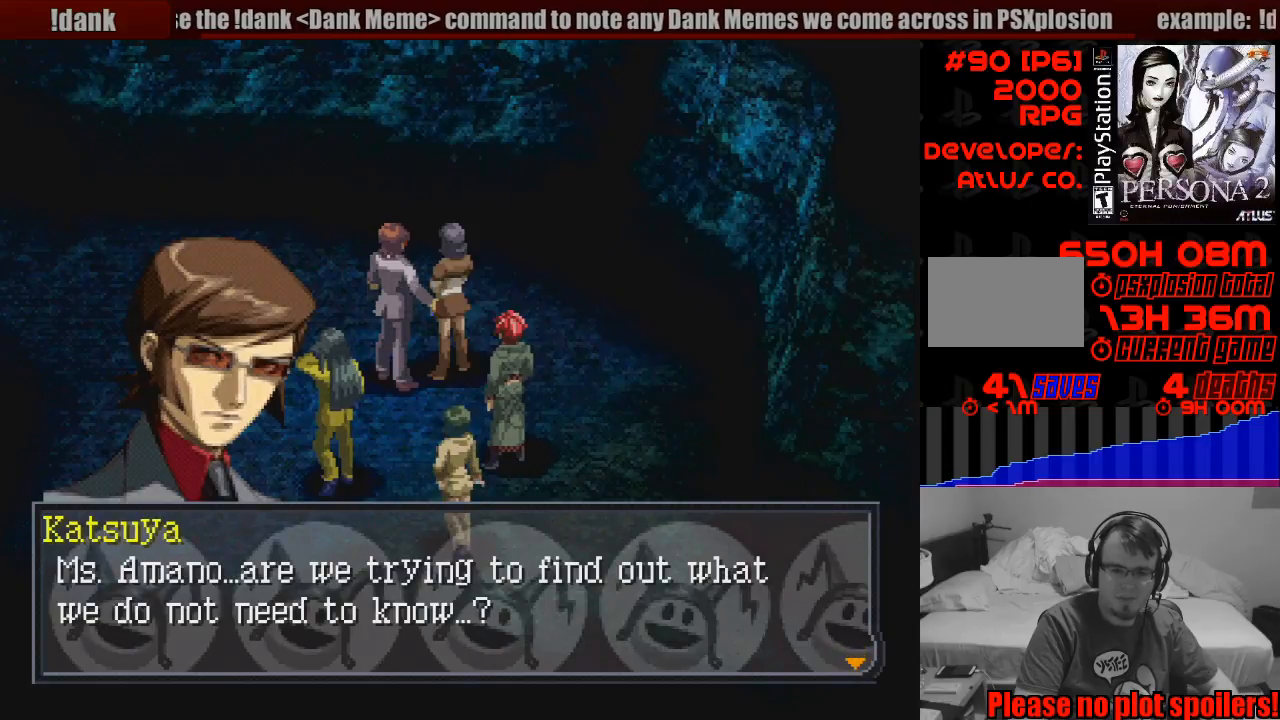
{"buttons": ["CROSS"], "events": [[450, "CROSS", "down"]]}
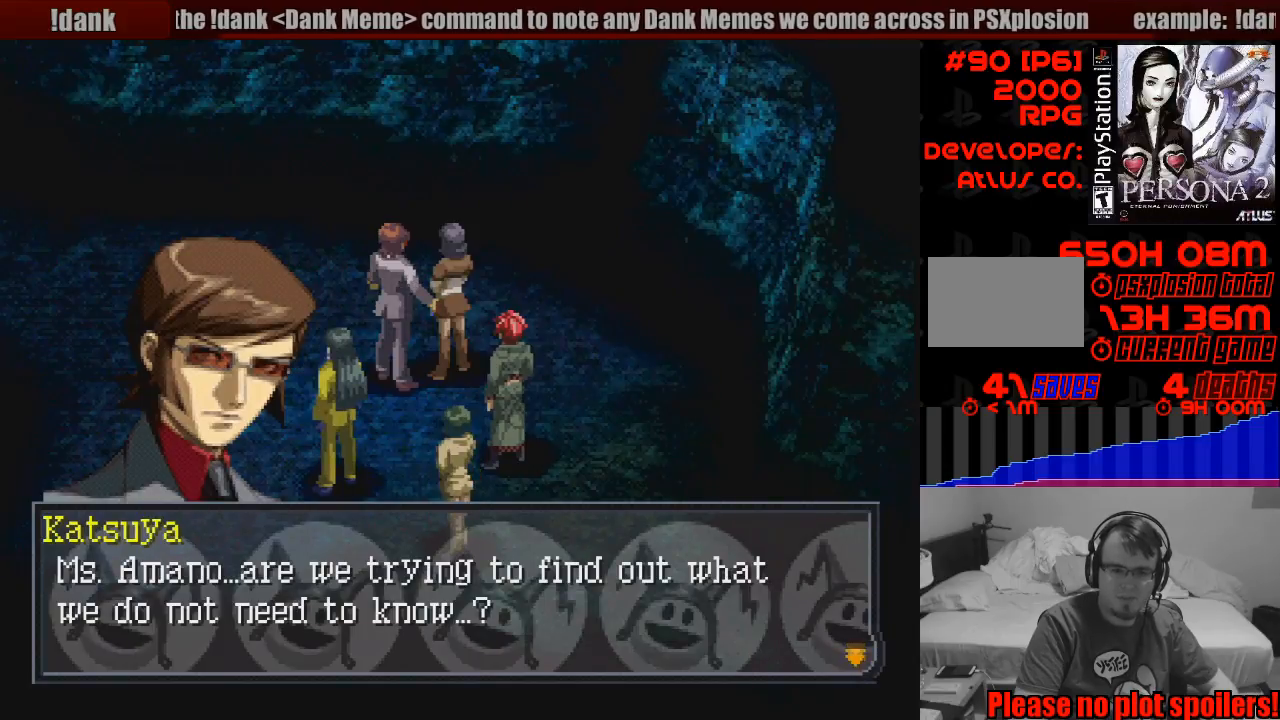
{"buttons": ["CIRCLE", "DPAD_UP", "DPAD_LEFT"], "events": [[100, "CROSS", "up"], [367, "DPAD_UP", "down"], [383, "CIRCLE", "down"], [383, "DPAD_LEFT", "down"]]}
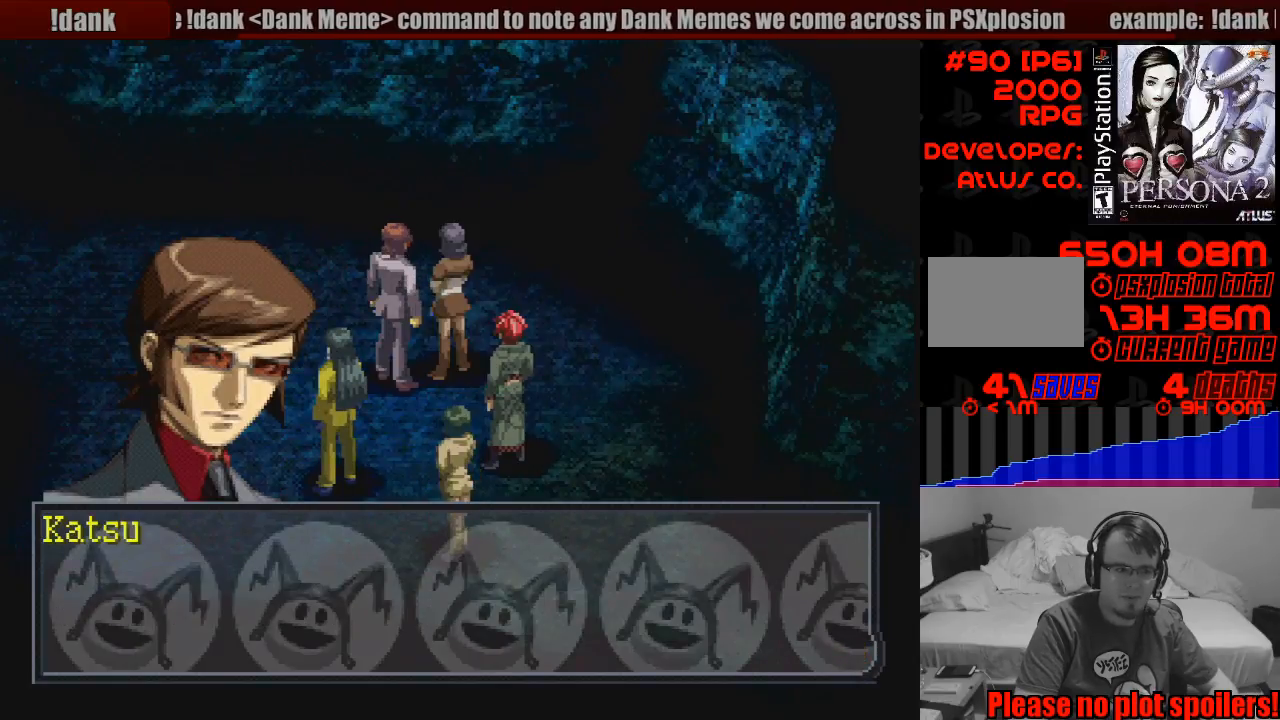
{"buttons": [], "events": [[350, "DPAD_LEFT", "up"], [350, "DPAD_UP", "up"], [383, "CIRCLE", "up"]]}
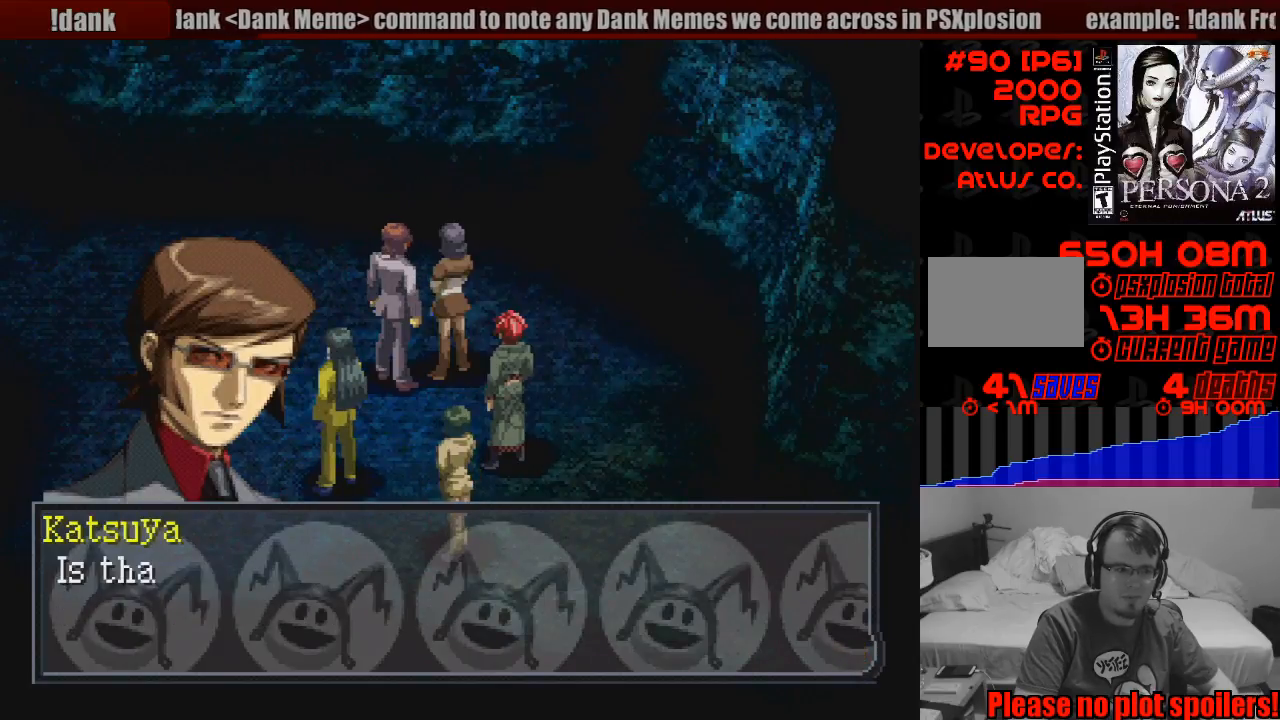
{"buttons": [], "events": [[33, "CROSS", "down"], [167, "CROSS", "up"]]}
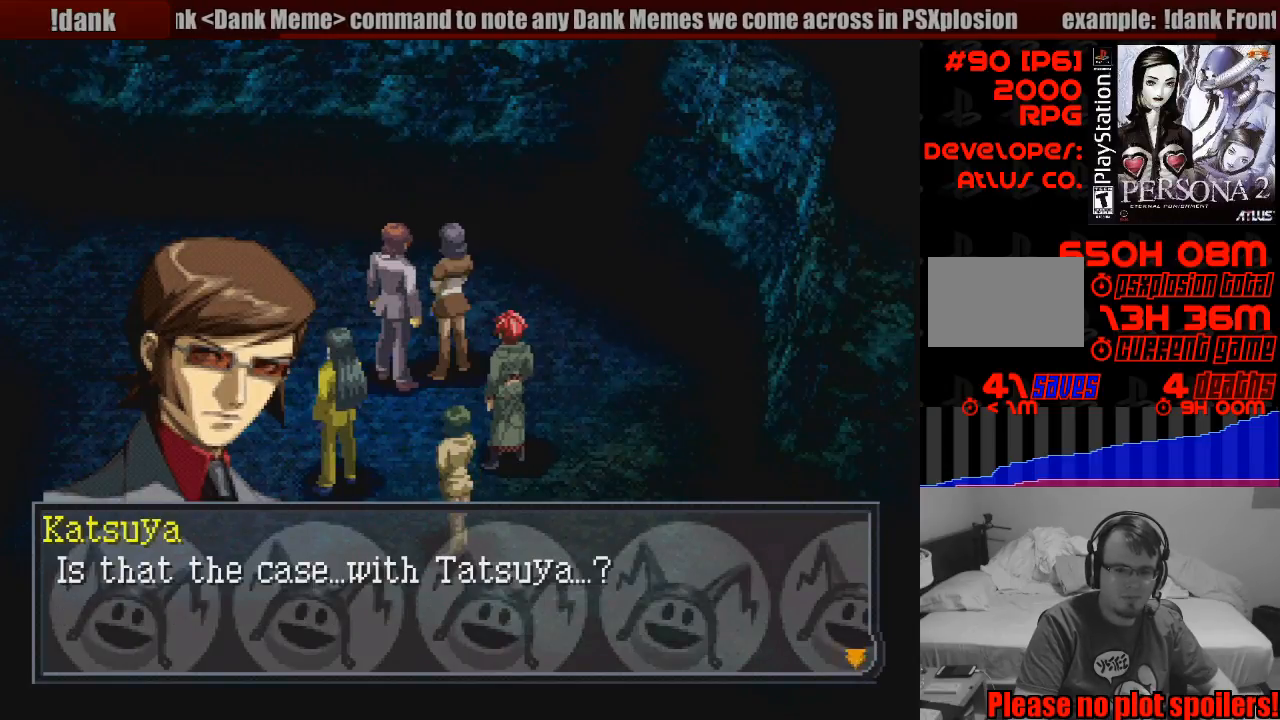
{"buttons": [], "events": []}
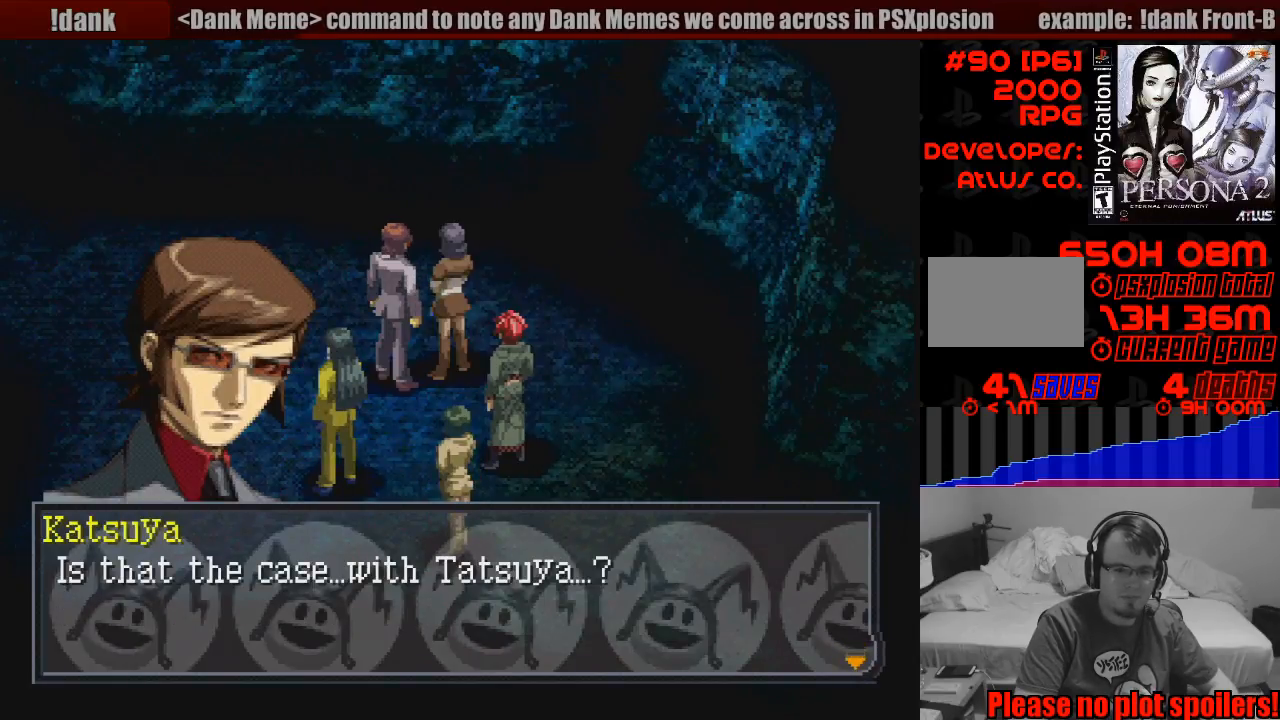
{"buttons": ["CIRCLE", "DPAD_UP", "DPAD_LEFT"], "events": [[17, "CIRCLE", "down"], [17, "CROSS", "down"], [33, "CIRCLE", "up"], [150, "CROSS", "up"], [217, "DPAD_UP", "down"], [267, "DPAD_LEFT", "down"], [317, "CIRCLE", "down"]]}
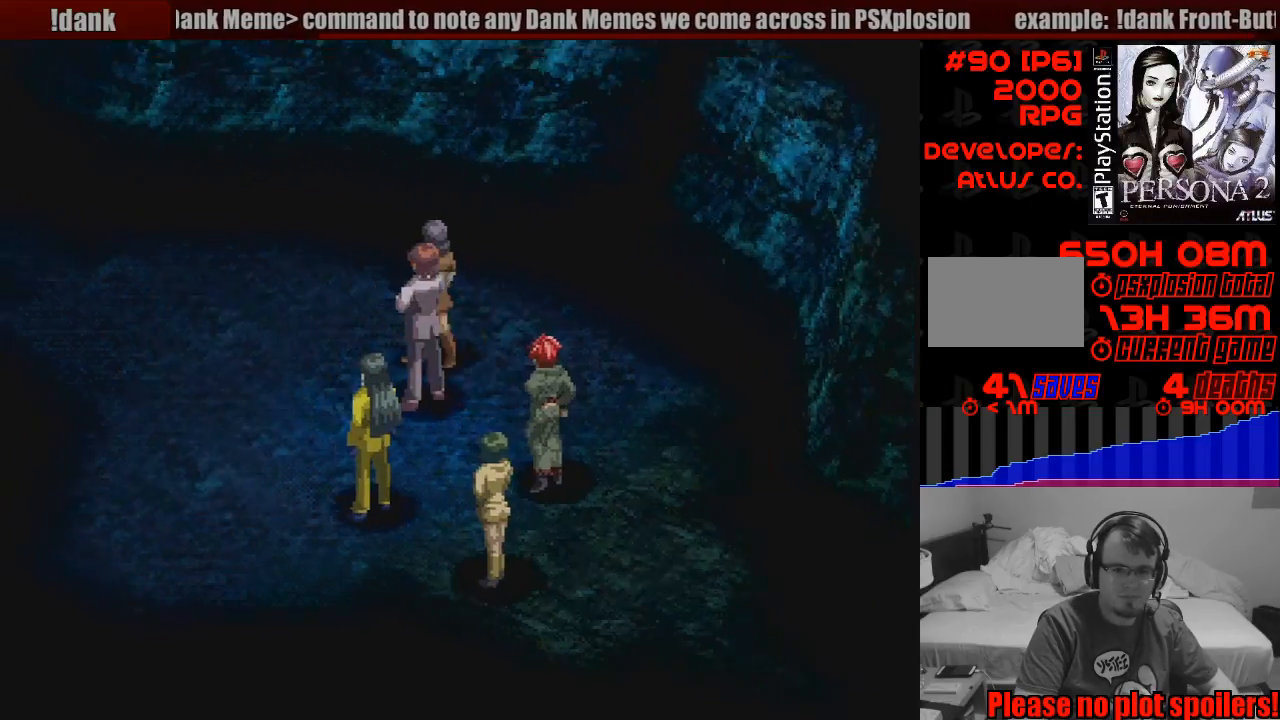
{"buttons": ["CIRCLE", "DPAD_LEFT"], "events": [[333, "DPAD_UP", "up"]]}
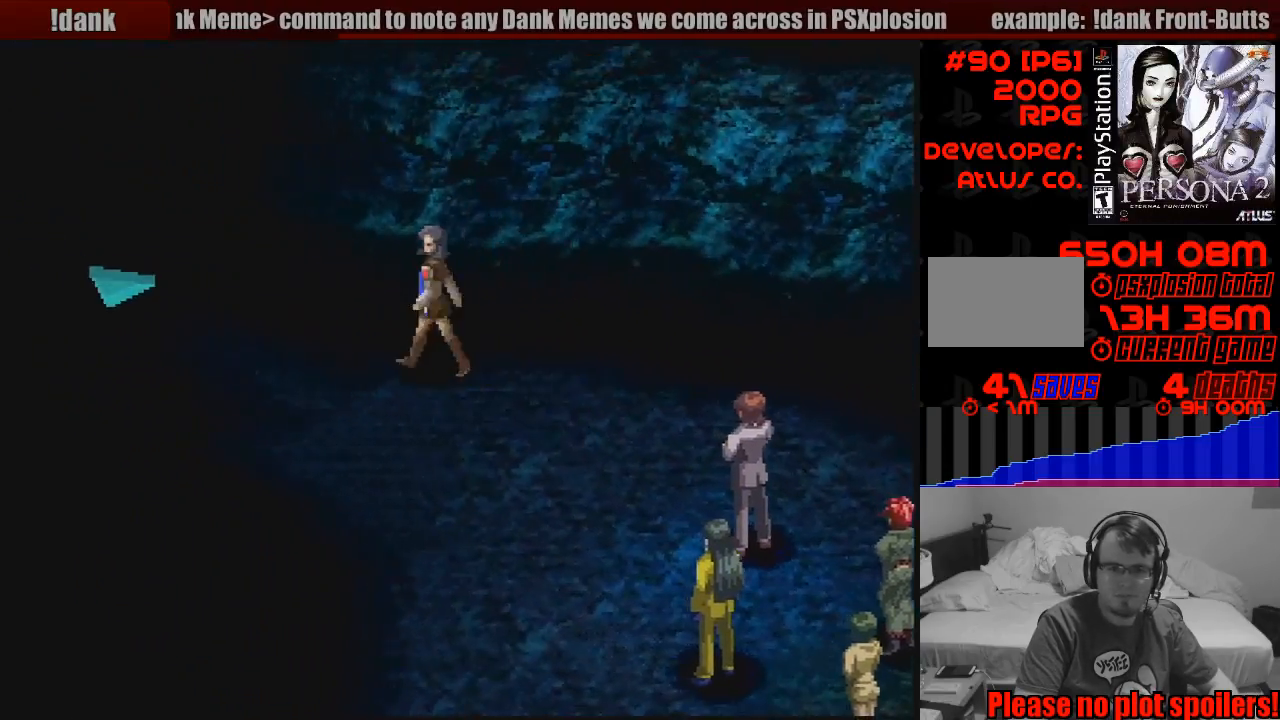
{"buttons": ["CIRCLE", "DPAD_UP", "DPAD_LEFT"], "events": [[33, "DPAD_UP", "down"]]}
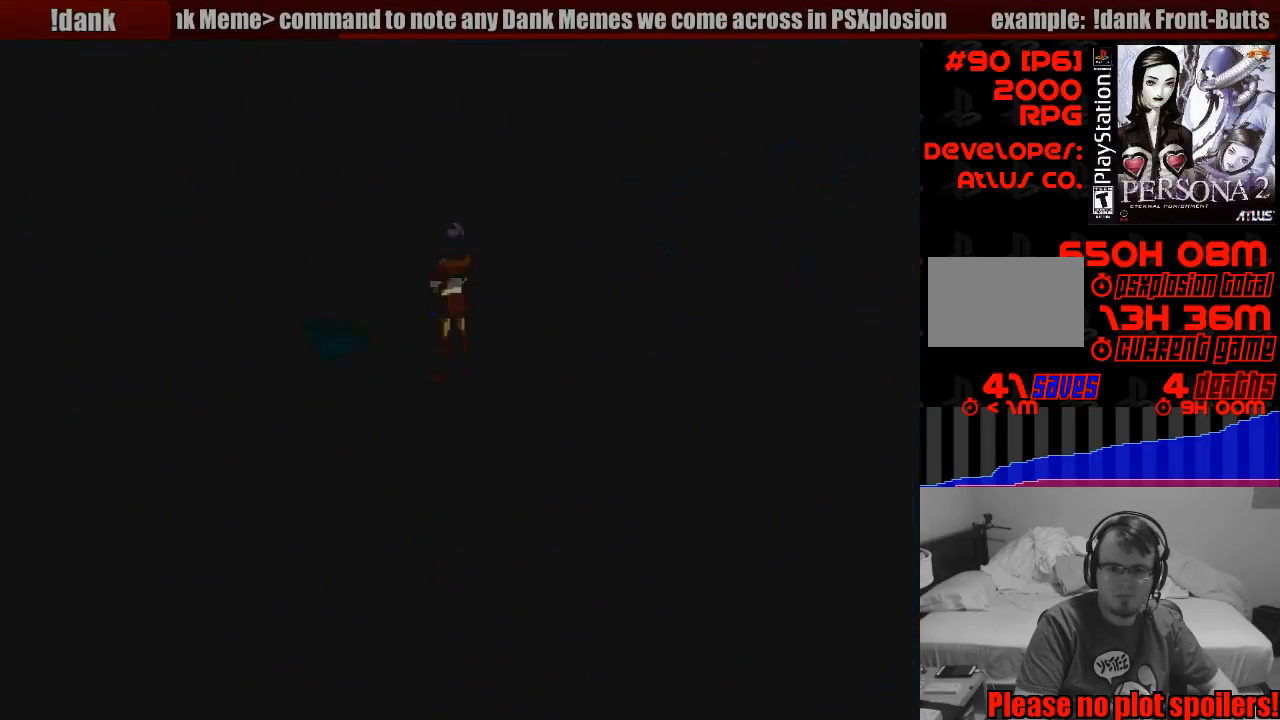
{"buttons": [], "events": [[150, "DPAD_LEFT", "up"], [150, "DPAD_UP", "up"], [167, "CIRCLE", "up"]]}
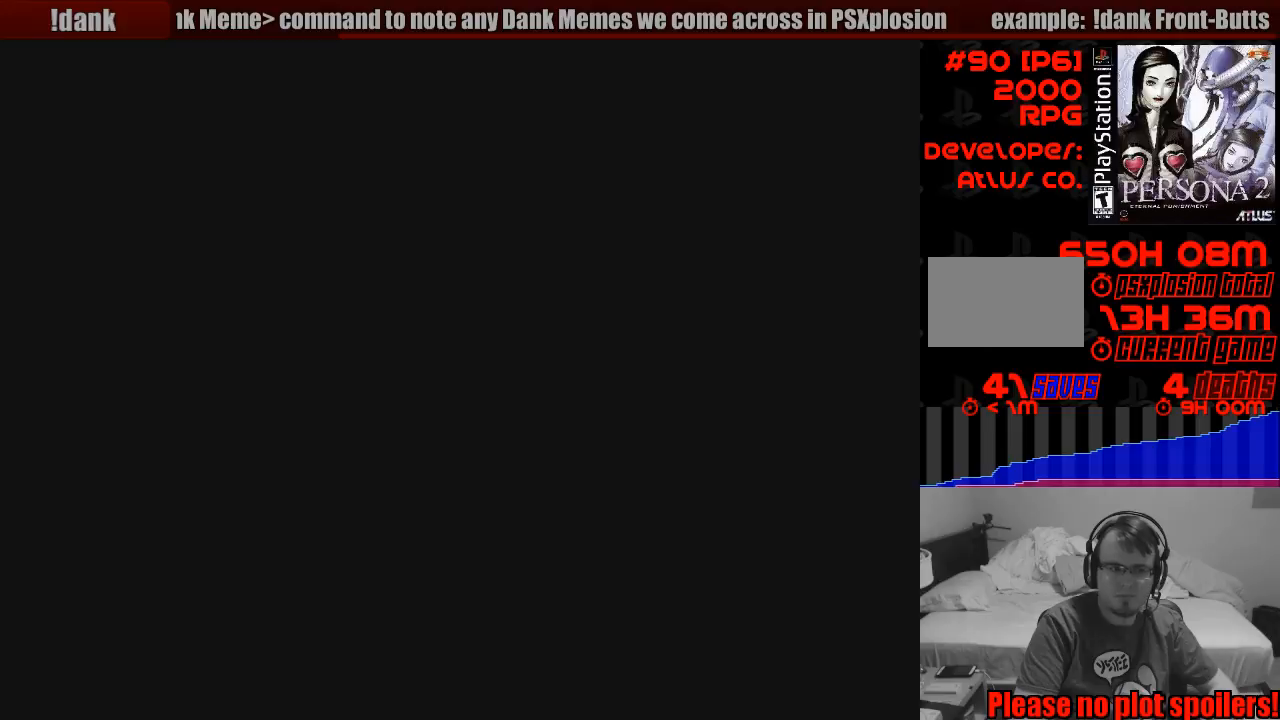
{"buttons": [], "events": []}
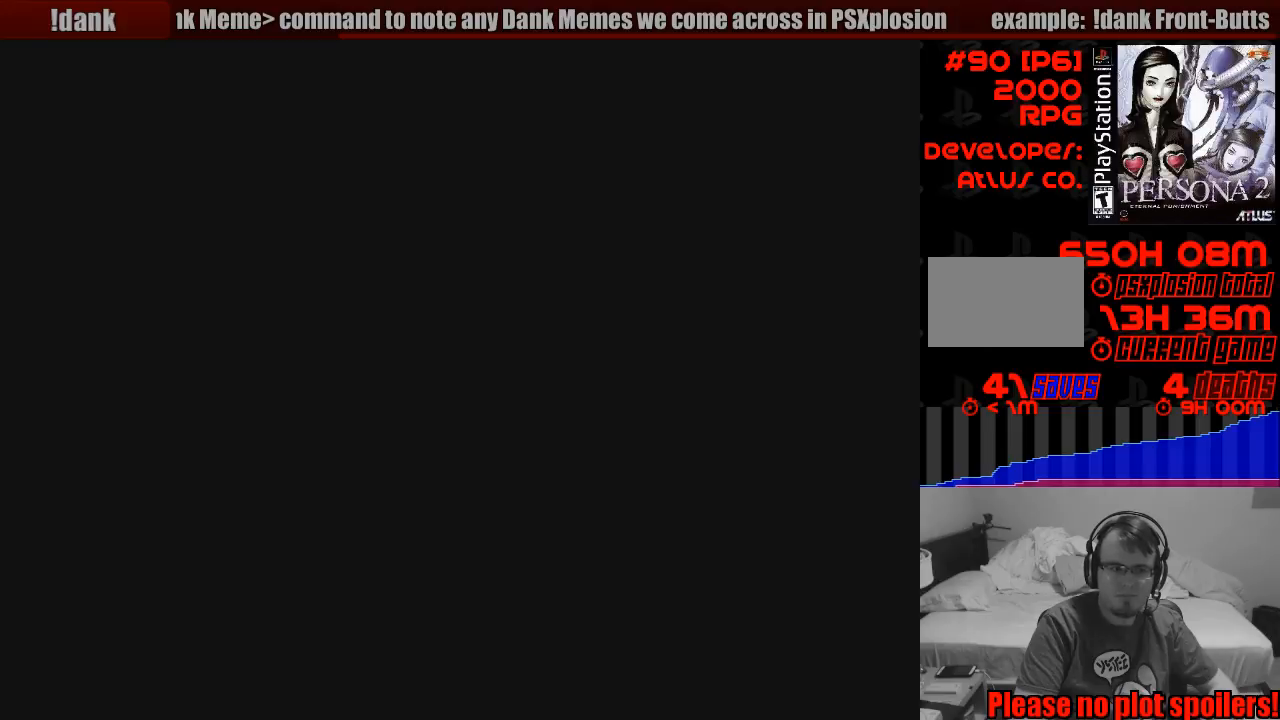
{"buttons": [], "events": []}
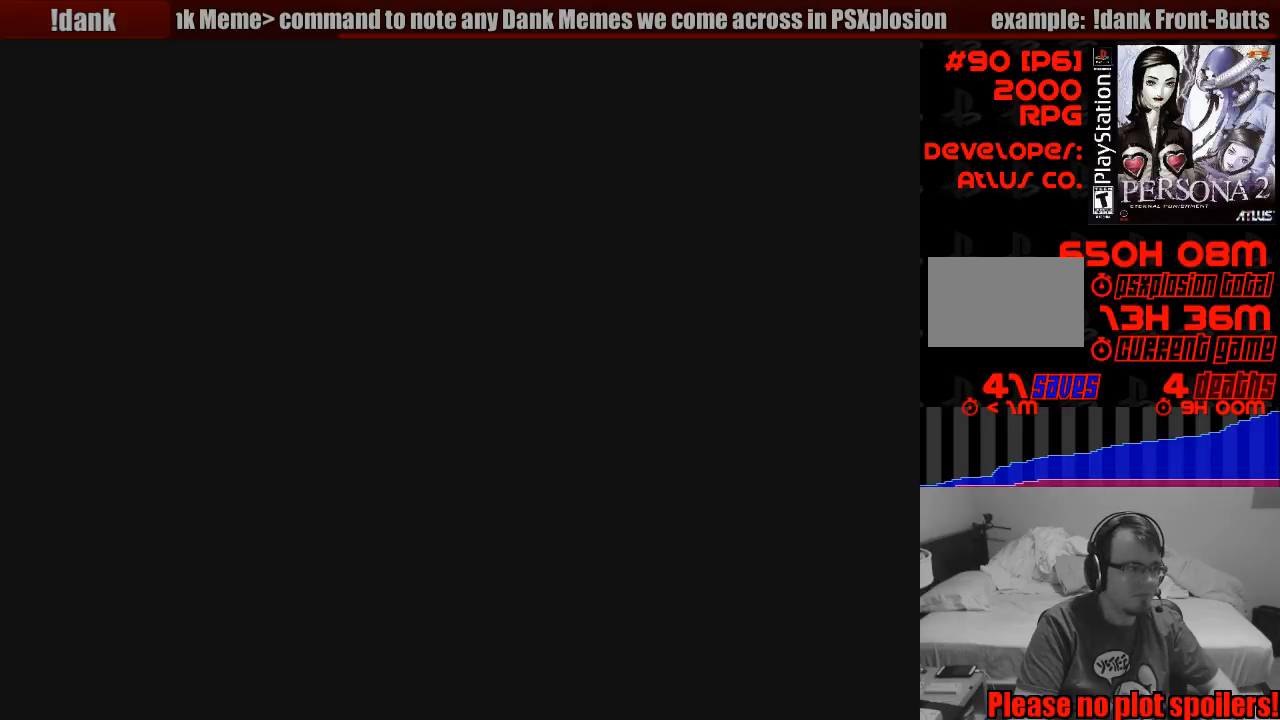
{"buttons": [], "events": []}
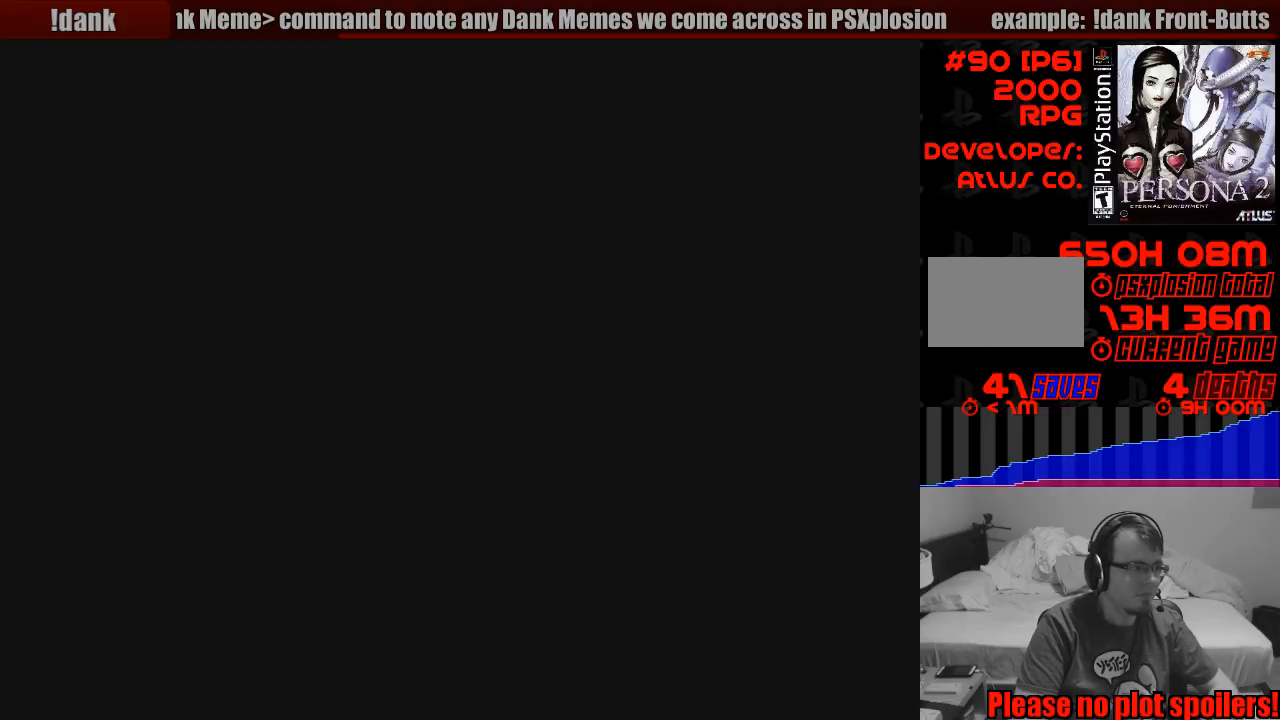
{"buttons": [], "events": []}
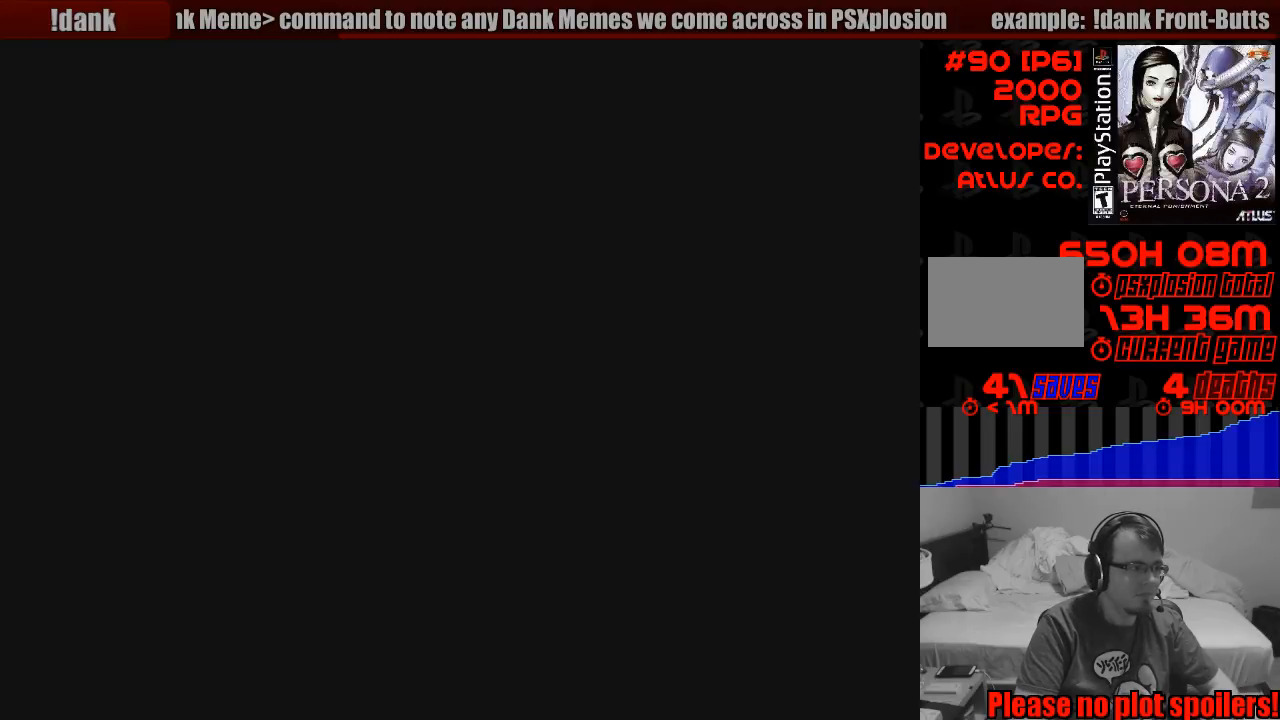
{"buttons": [], "events": []}
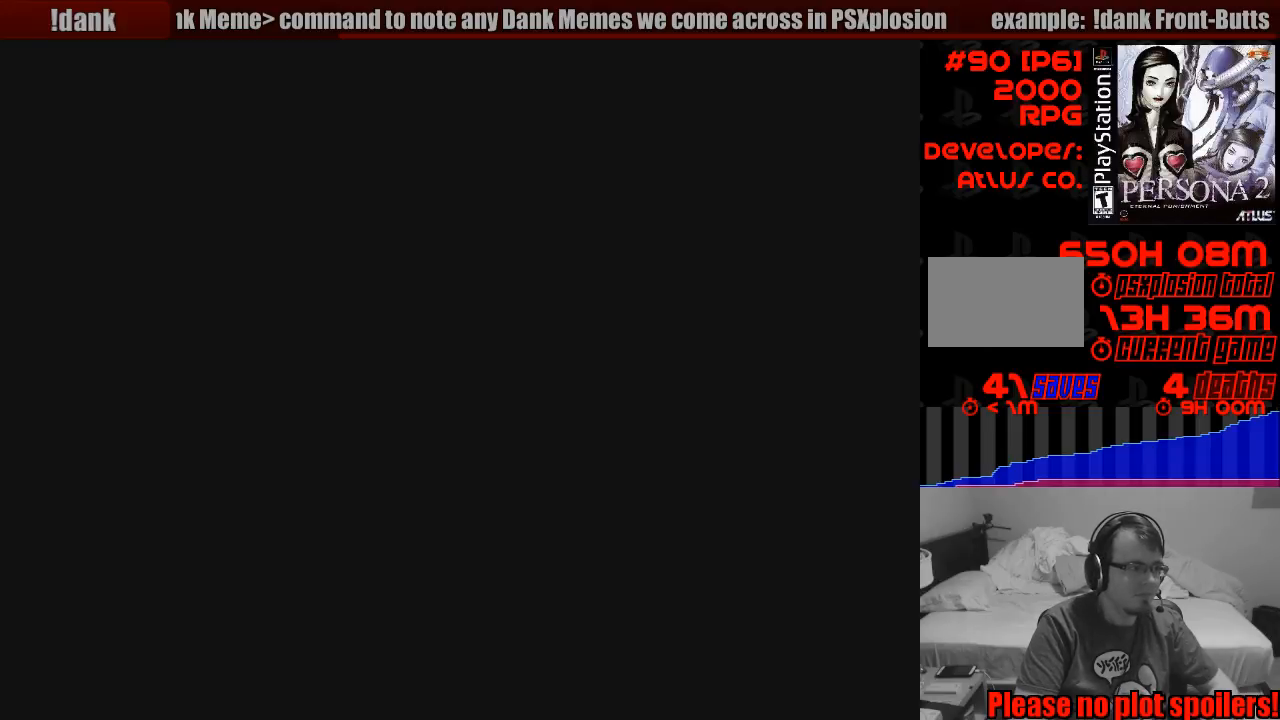
{"buttons": [], "events": []}
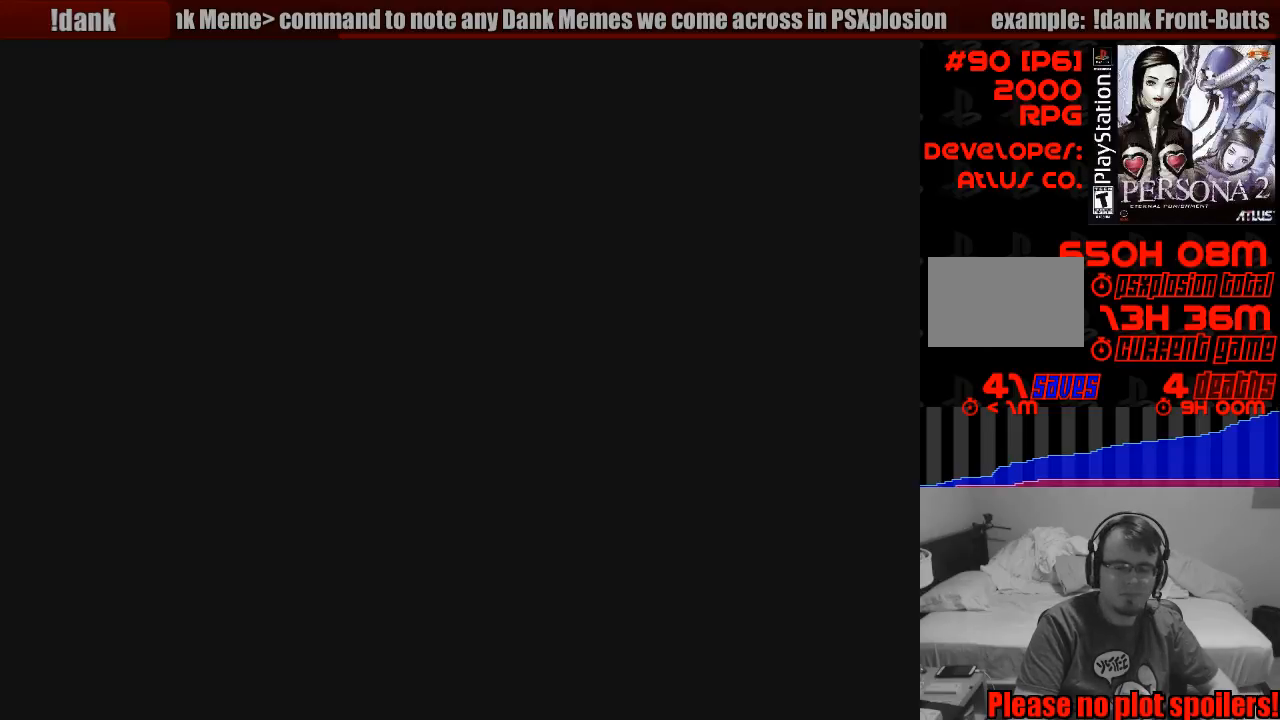
{"buttons": [], "events": []}
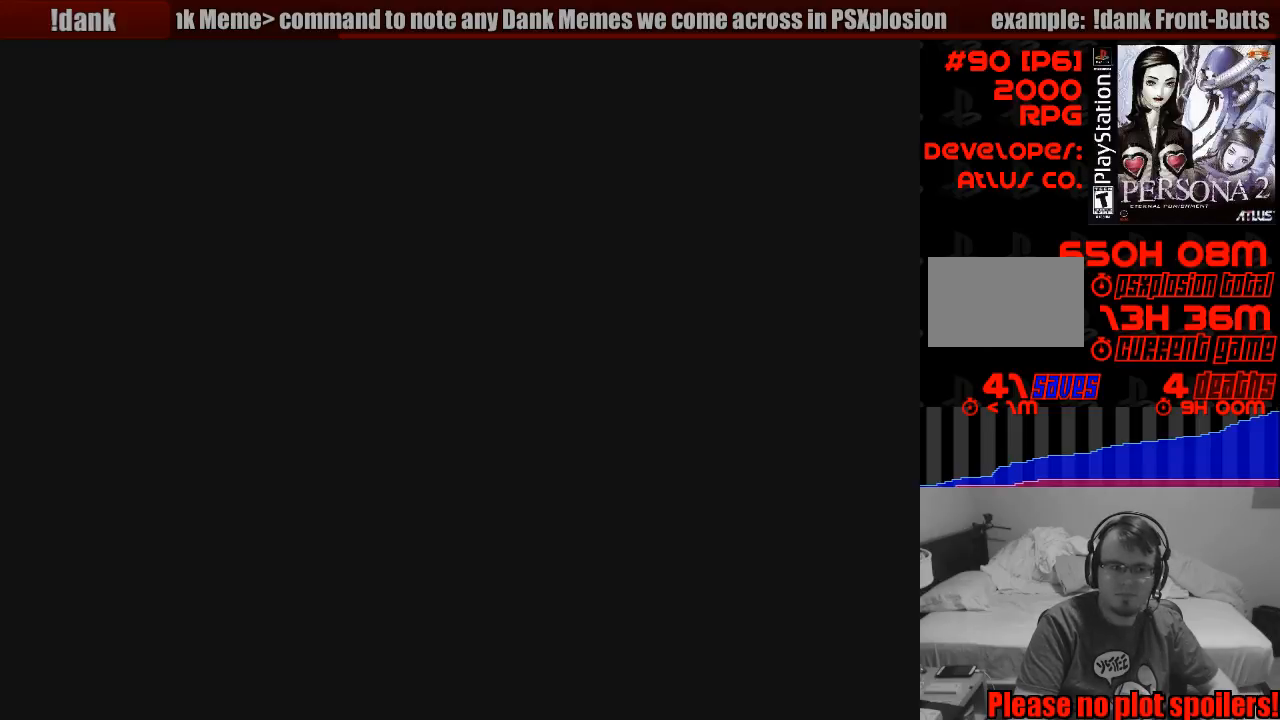
{"buttons": [], "events": []}
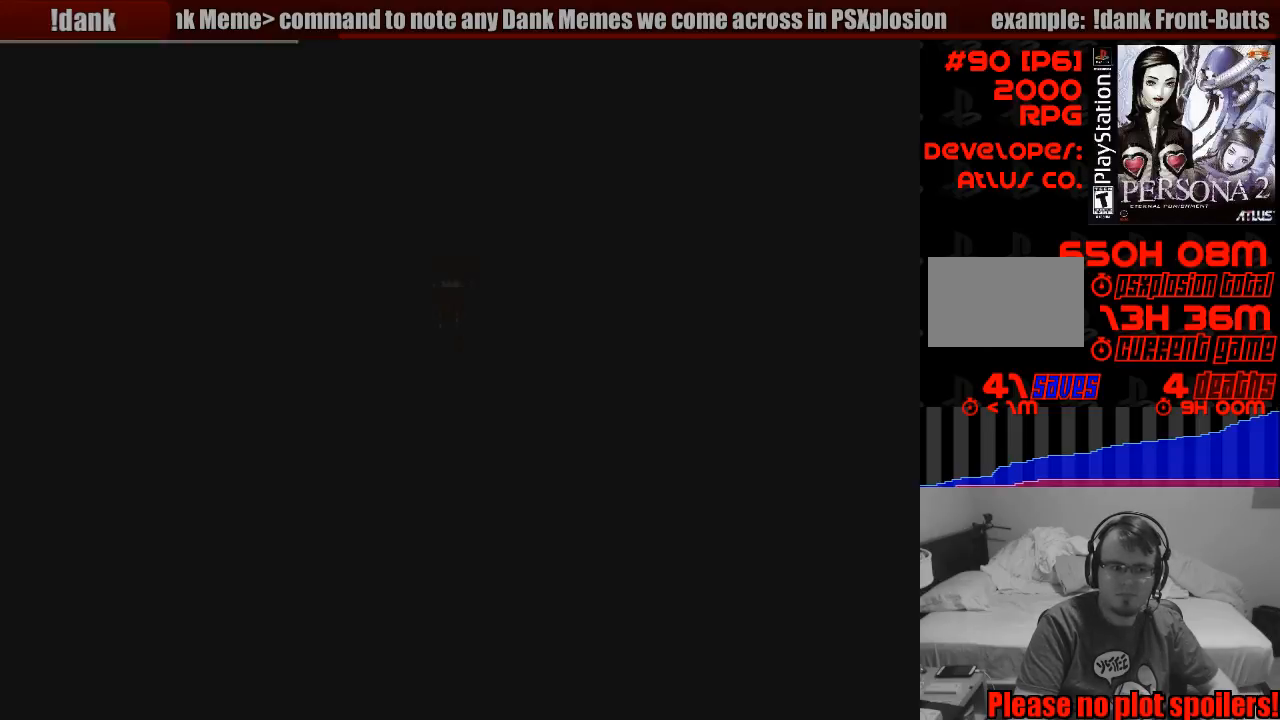
{"buttons": [], "events": []}
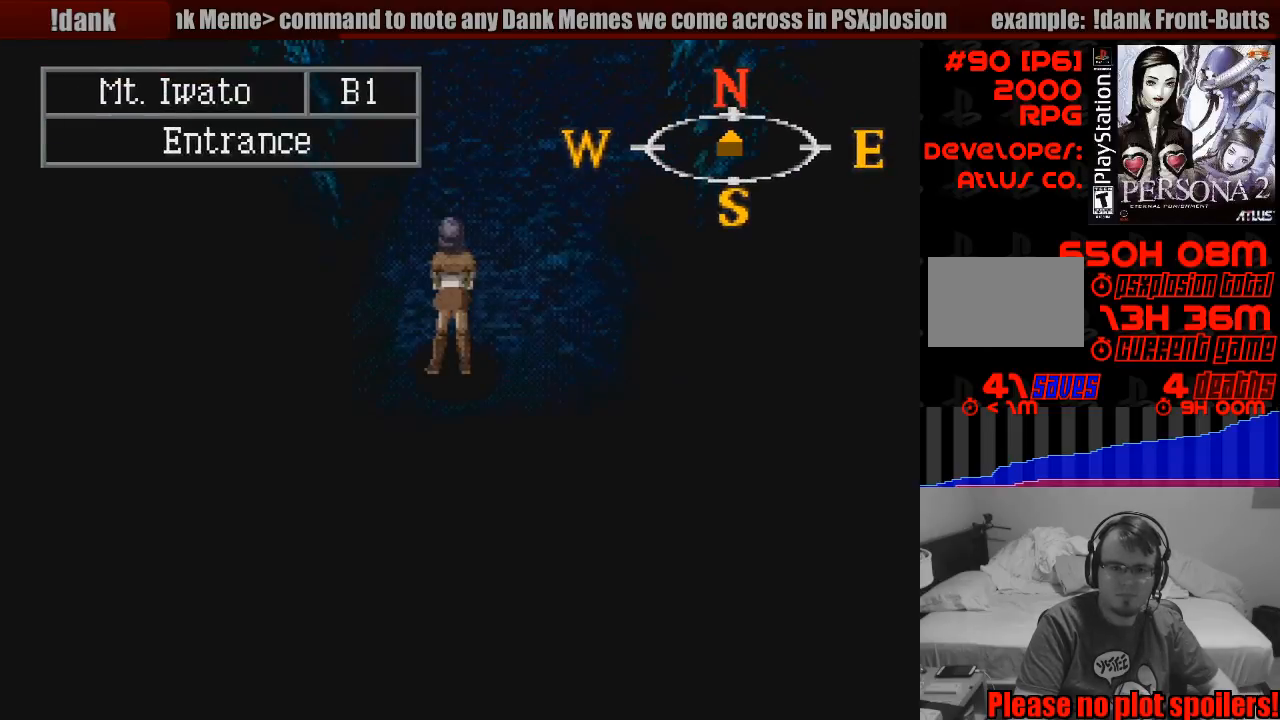
{"buttons": ["CIRCLE", "DPAD_UP"], "events": [[450, "CIRCLE", "down"], [483, "DPAD_UP", "down"]]}
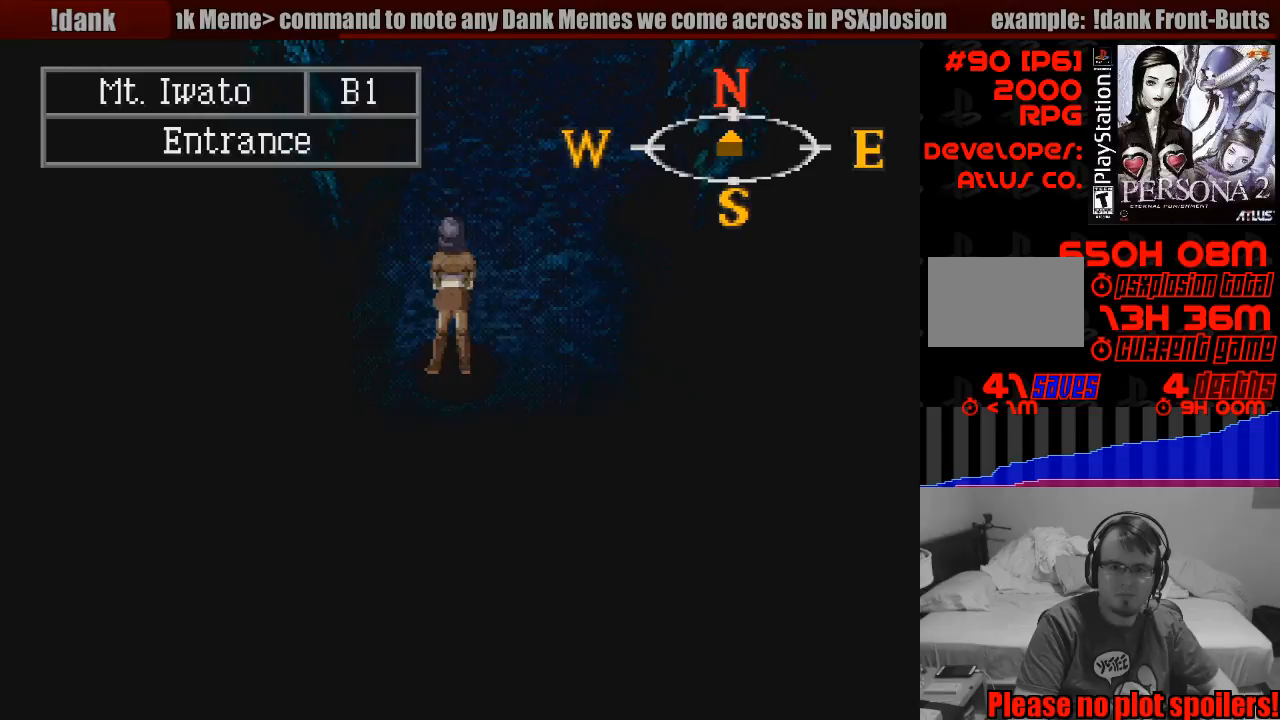
{"buttons": ["CIRCLE", "DPAD_UP"], "events": []}
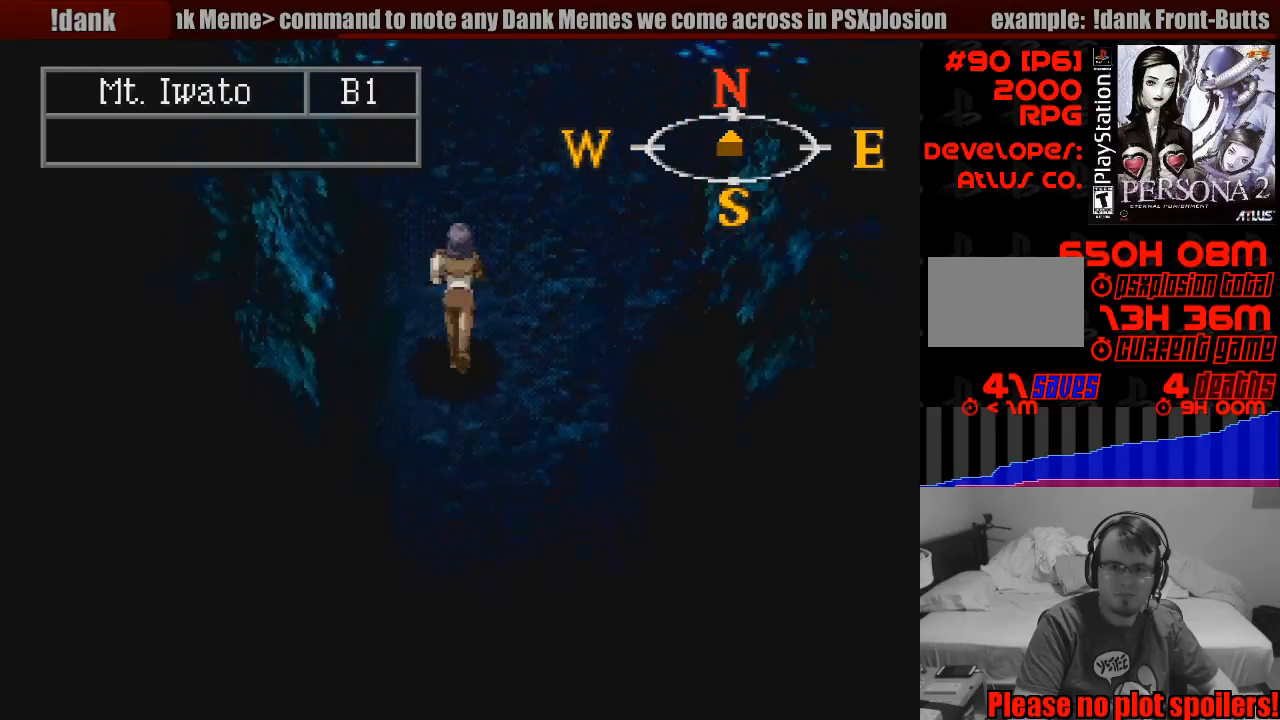
{"buttons": ["CIRCLE", "DPAD_UP"], "events": [[100, "DPAD_RIGHT", "down"], [217, "DPAD_RIGHT", "up"]]}
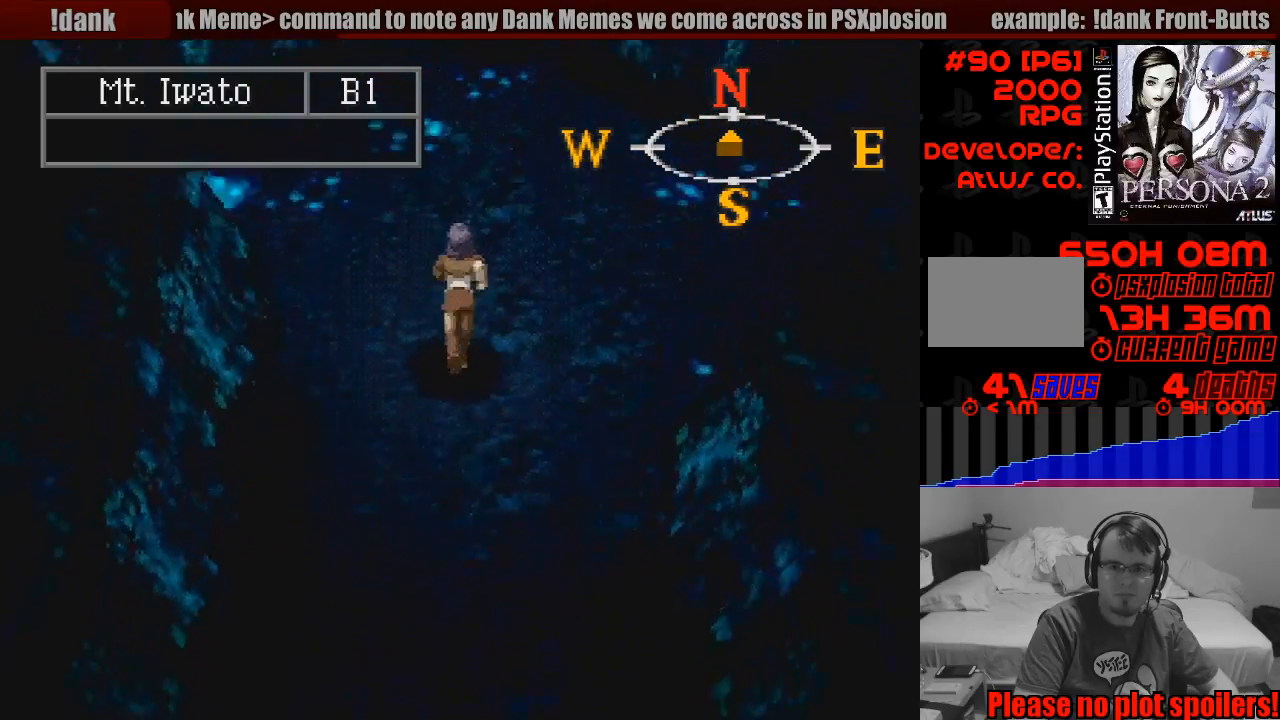
{"buttons": ["CIRCLE"], "events": [[267, "DPAD_UP", "up"]]}
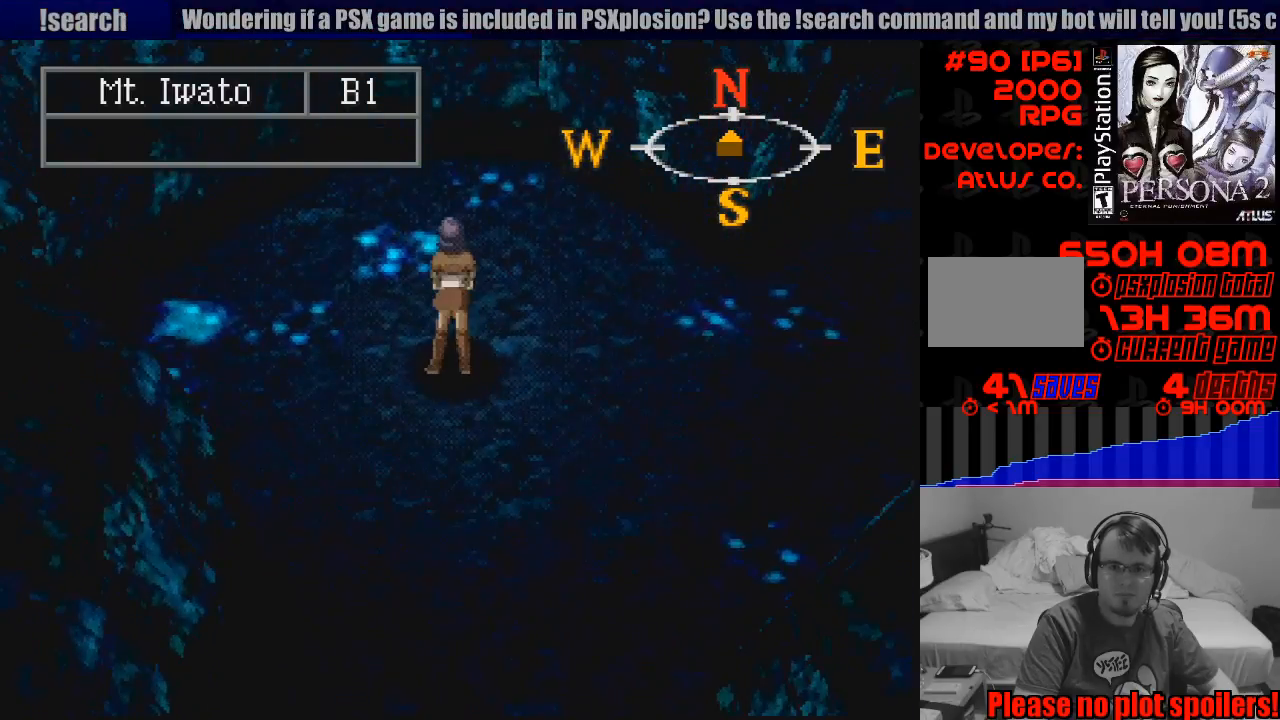
{"buttons": ["CIRCLE", "DPAD_RIGHT"], "events": [[150, "DPAD_RIGHT", "down"]]}
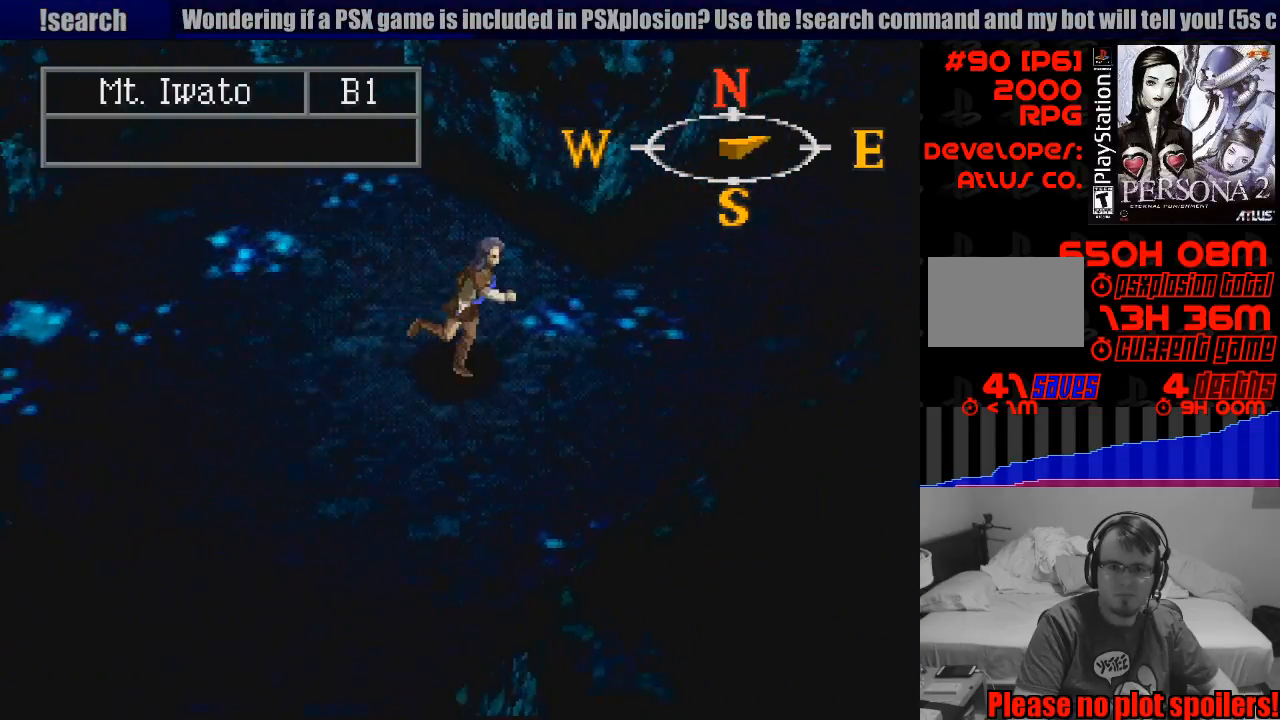
{"buttons": ["CIRCLE", "DPAD_UP", "DPAD_RIGHT"], "events": [[500, "DPAD_UP", "down"]]}
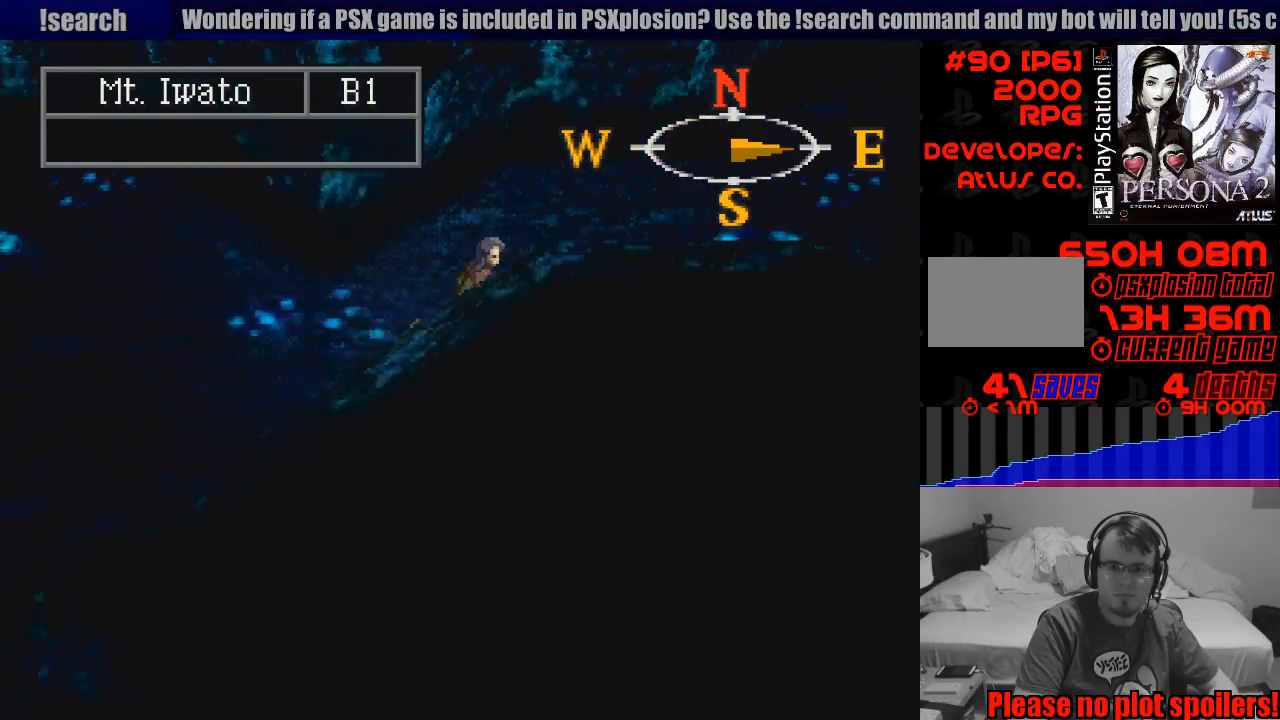
{"buttons": ["CIRCLE", "DPAD_RIGHT"], "events": [[400, "DPAD_UP", "up"]]}